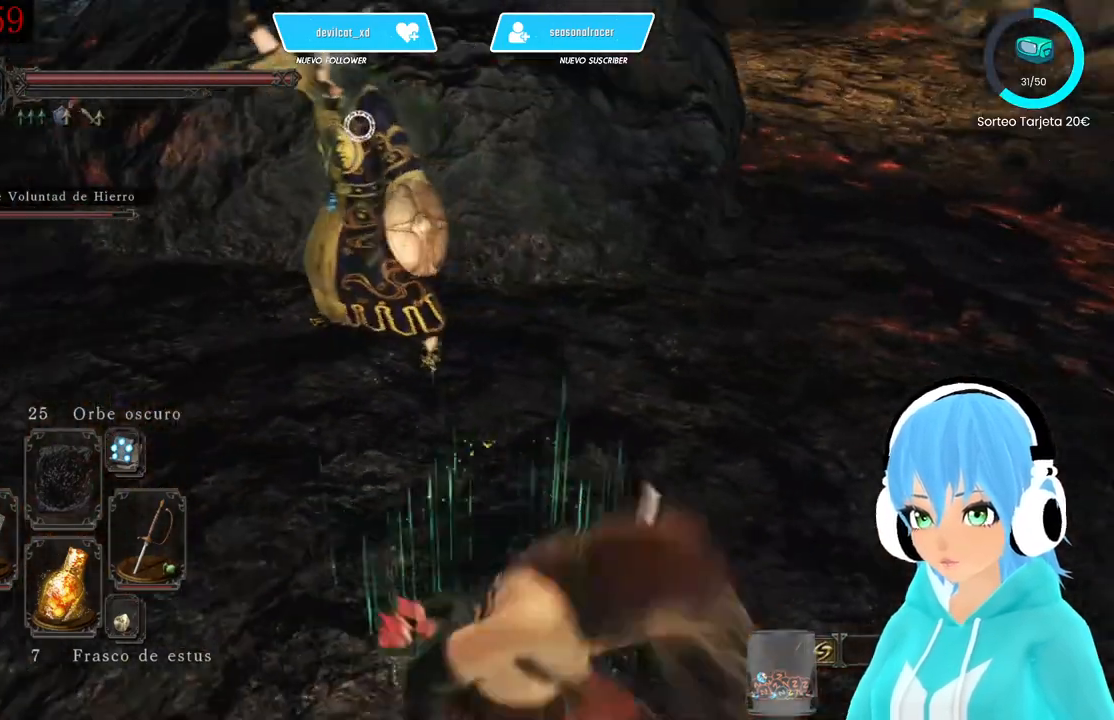
Gameplay with a controller (Xbox layout); each line is a JSON object with the inputs held at the frame after it. "events" lists button and stick changes between this image and that frame as [ms after this image, input, new state], when the widget could be followed in between.
{"buttons": [], "left_stick": "up-right", "right_stick": "center", "events": []}
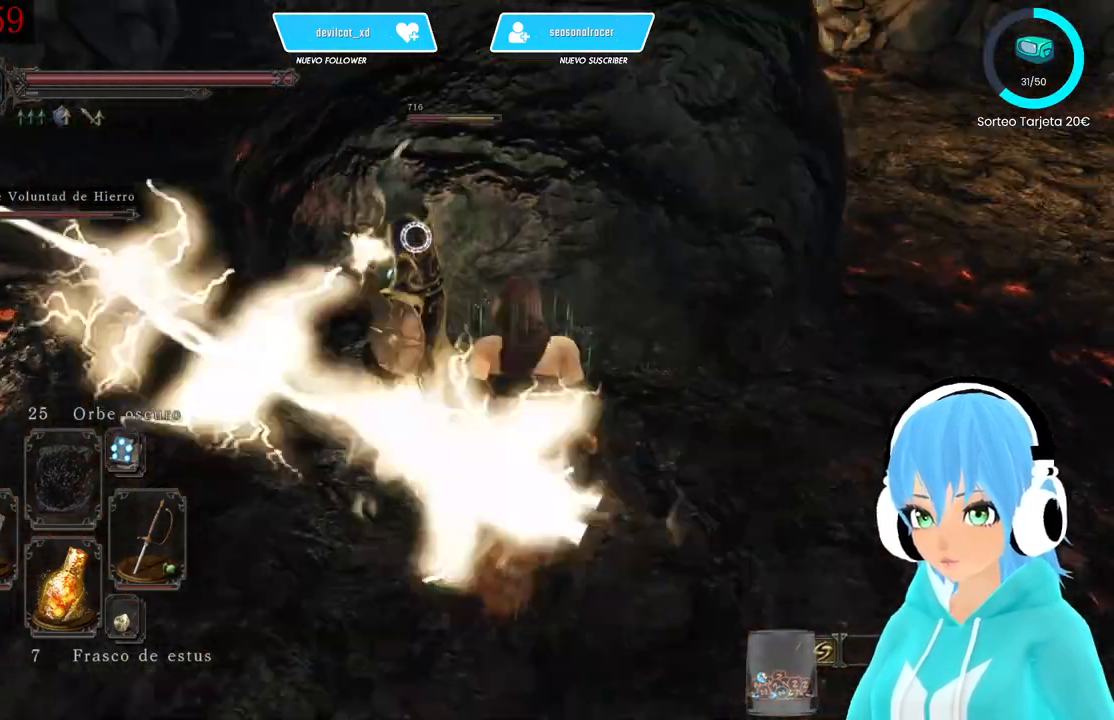
{"buttons": ["L1"], "left_stick": "up-right", "right_stick": "center"}
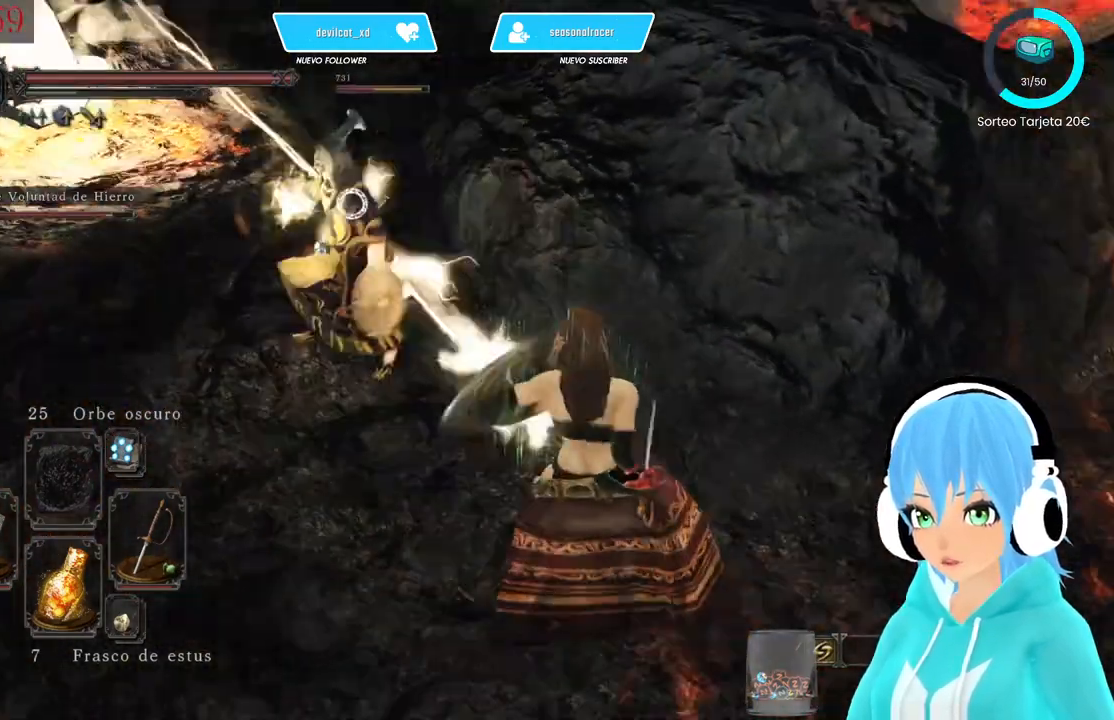
{"buttons": ["L1"], "left_stick": "down-right", "right_stick": "center"}
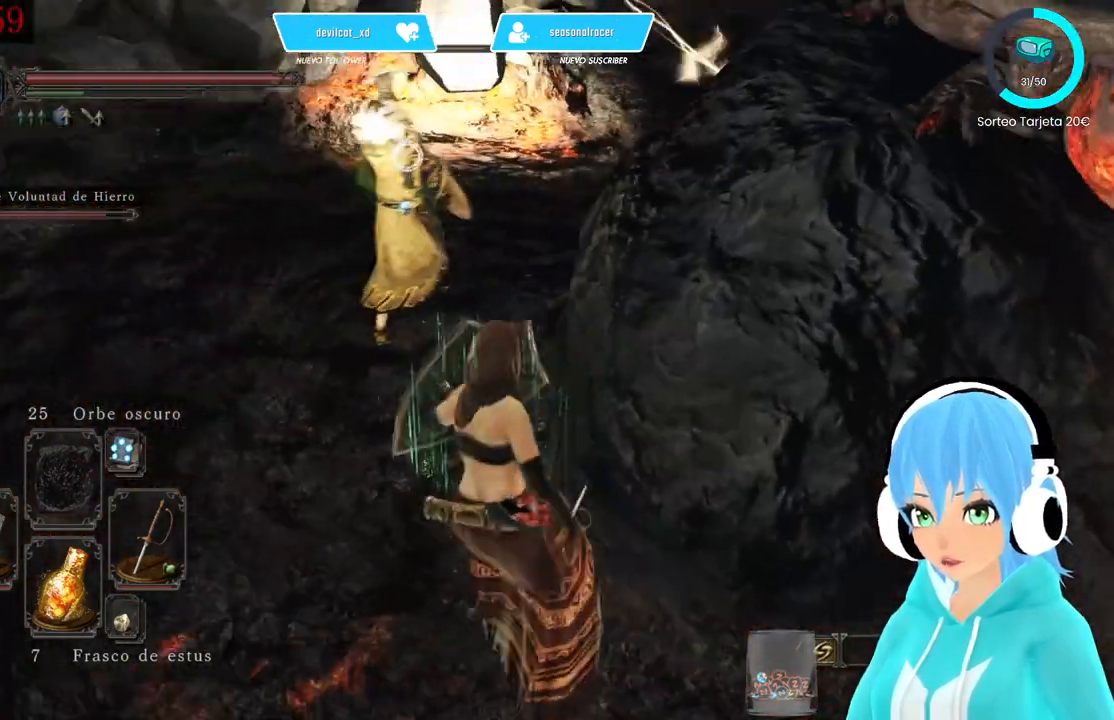
{"buttons": ["L1"], "left_stick": "down-right", "right_stick": "center", "events": []}
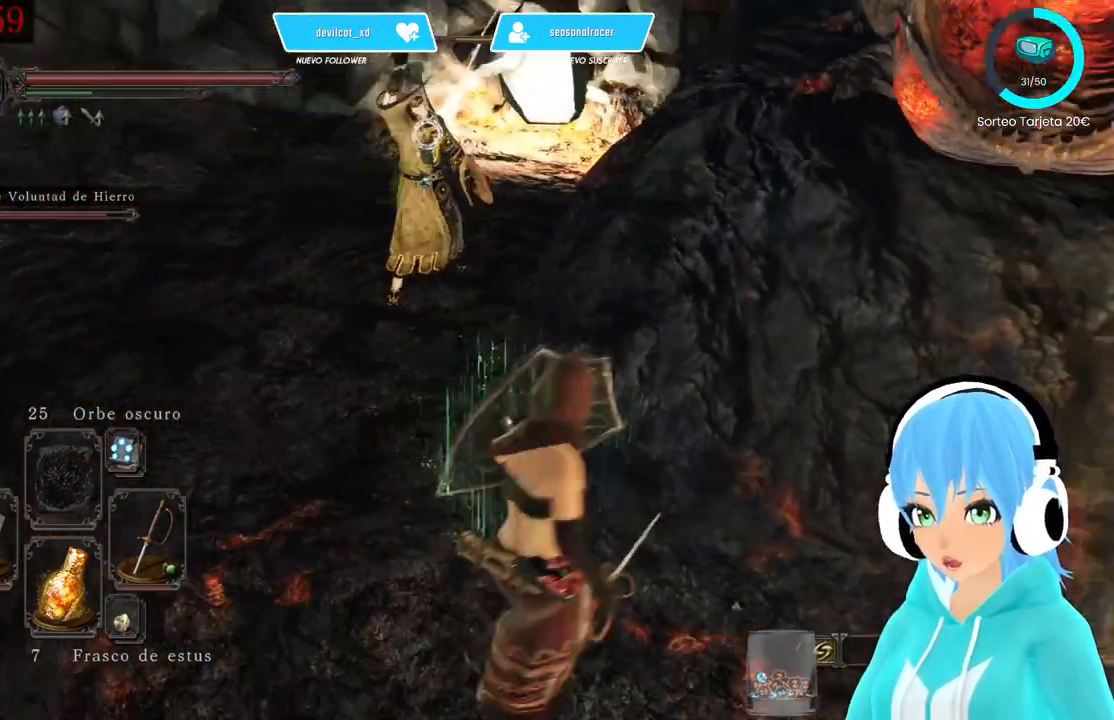
{"buttons": ["L1"], "left_stick": "down-right", "right_stick": "center", "events": []}
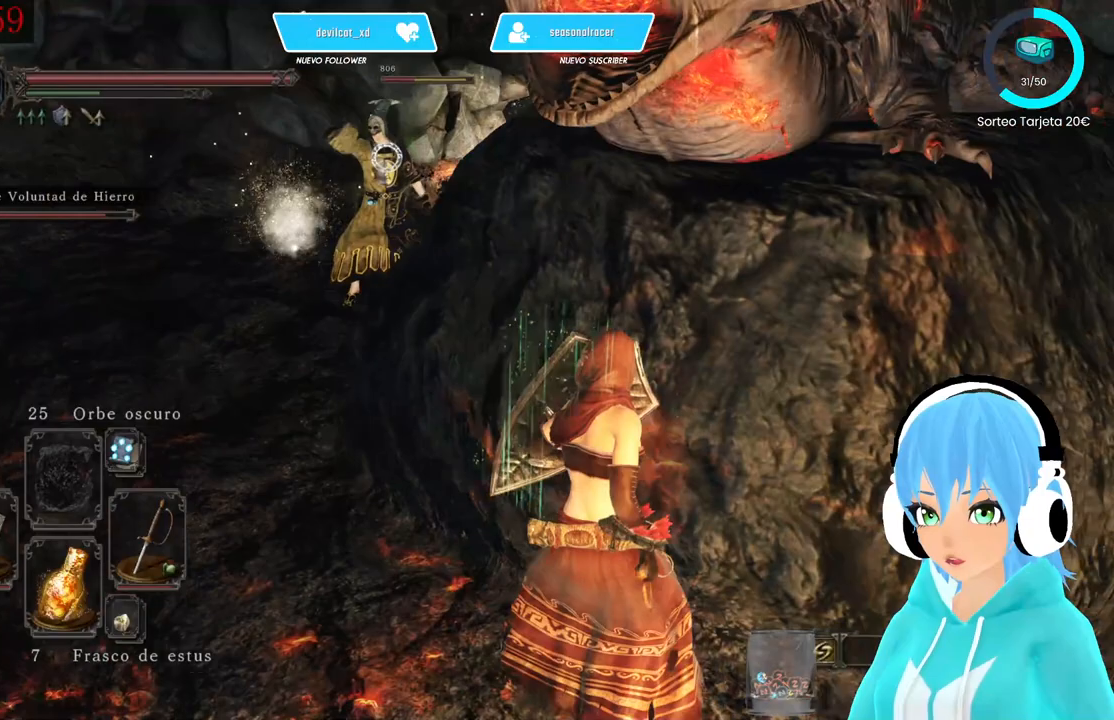
{"buttons": ["L1"], "left_stick": "down-right", "right_stick": "center", "events": []}
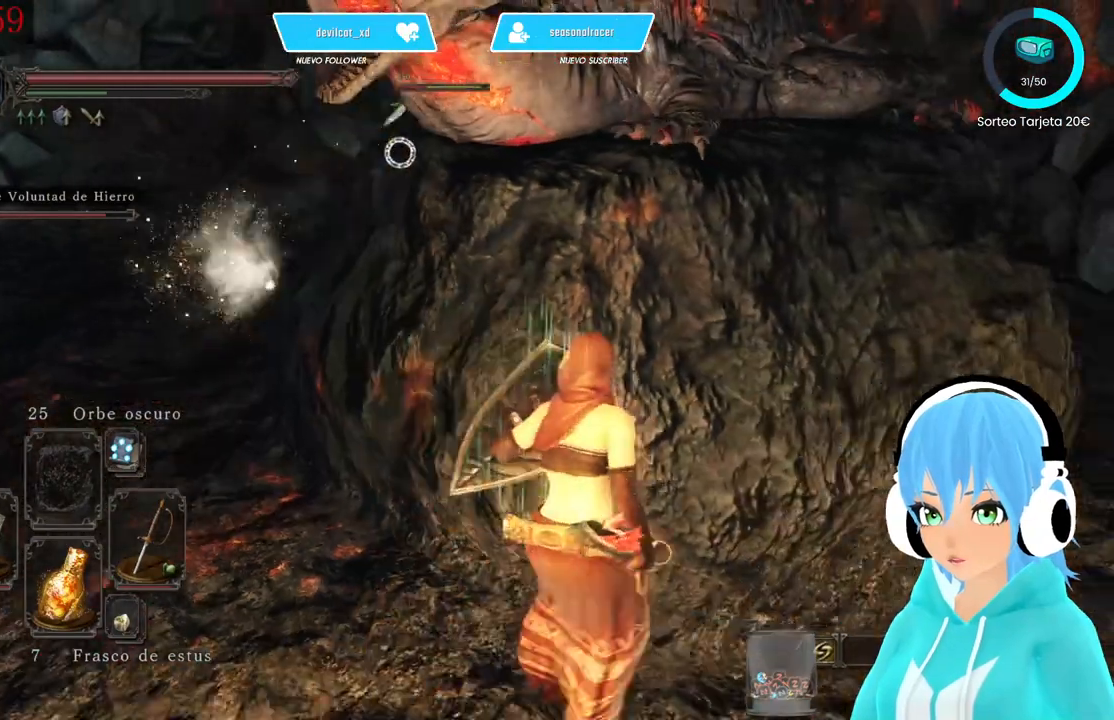
{"buttons": ["L1"], "left_stick": "up-left", "right_stick": "center", "events": [[250, "left_stick", "up-right"], [500, "left_stick", "up-left"]]}
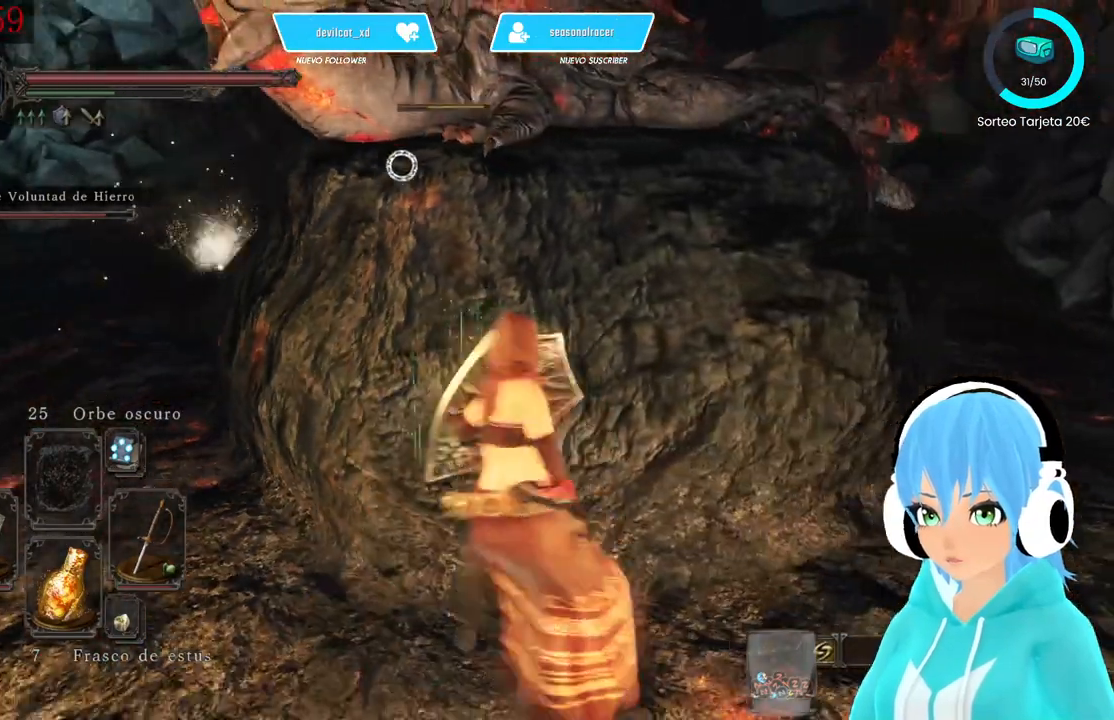
{"buttons": [], "left_stick": "right", "right_stick": "center", "events": [[83, "L1", "up"], [167, "left_stick", "up-right"], [250, "left_stick", "right"]]}
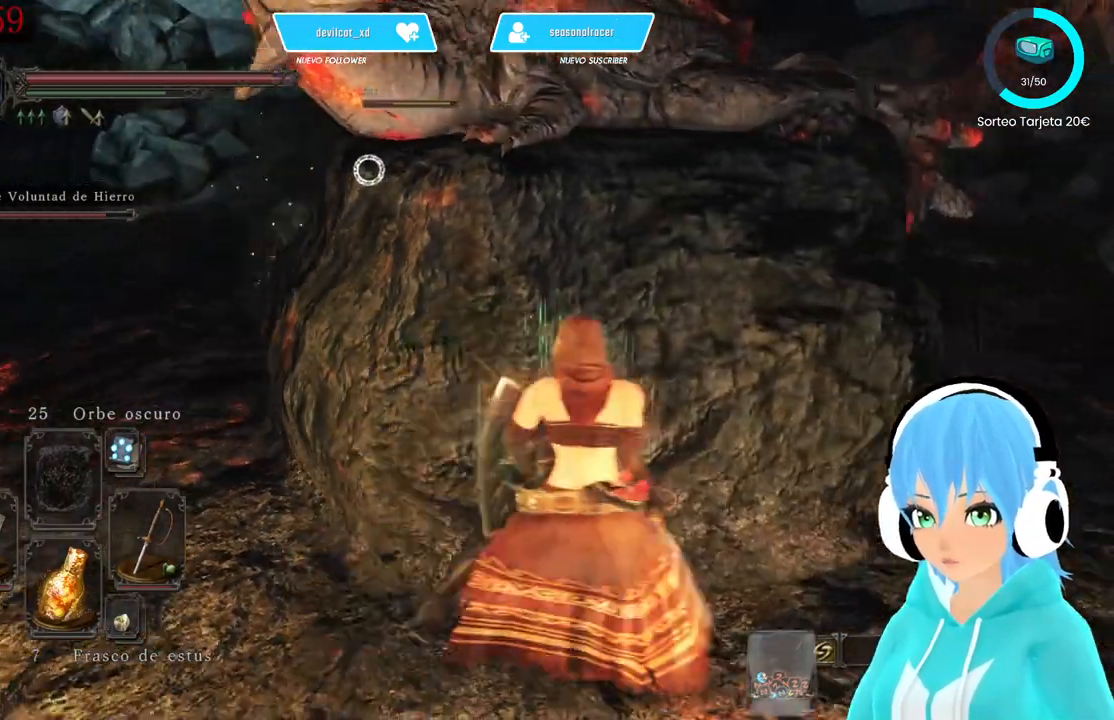
{"buttons": [], "left_stick": "right", "right_stick": "center", "events": []}
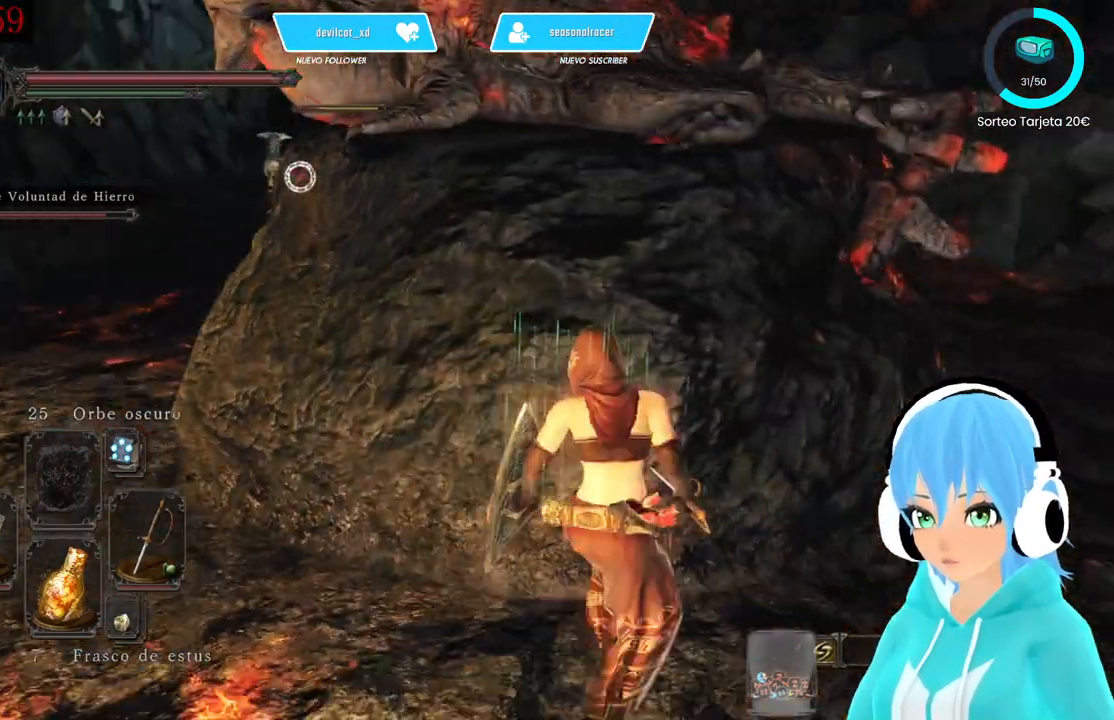
{"buttons": [], "left_stick": "right", "right_stick": "center", "events": []}
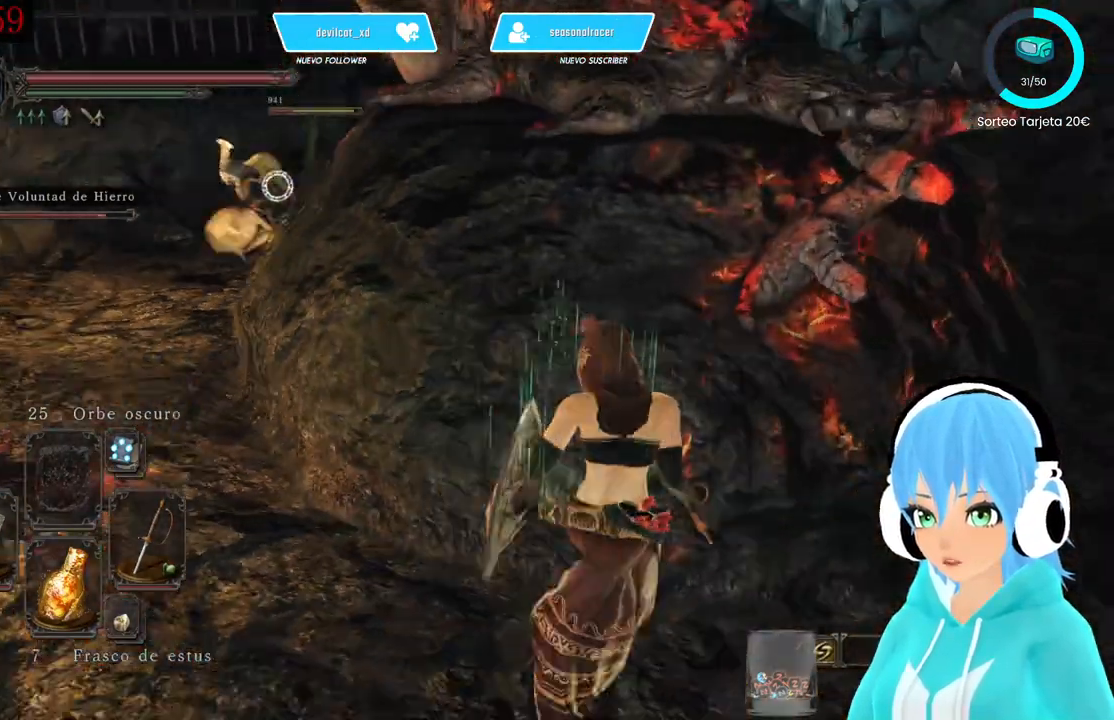
{"buttons": [], "left_stick": "right", "right_stick": "center", "events": []}
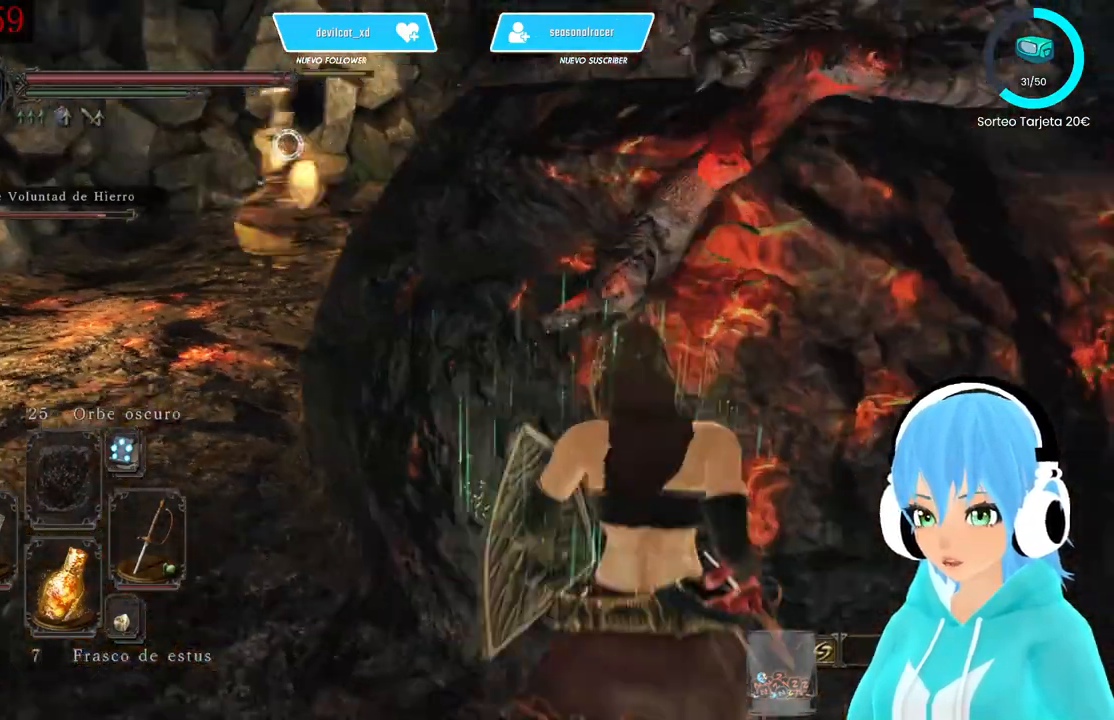
{"buttons": [], "left_stick": "right", "right_stick": "center", "events": []}
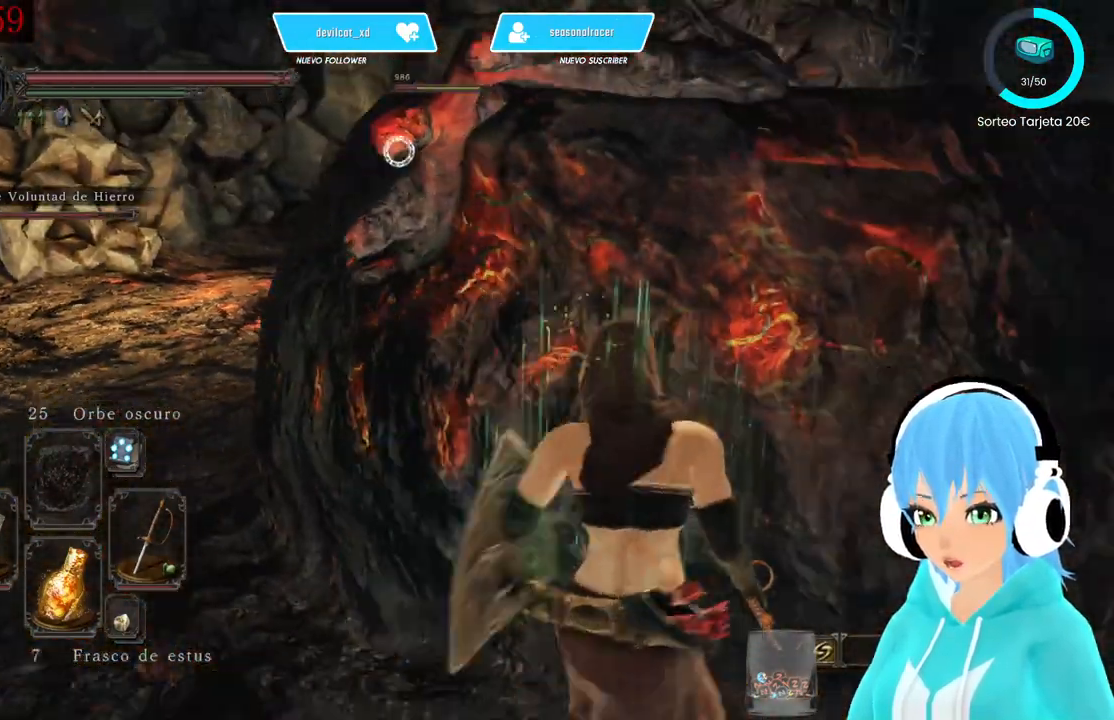
{"buttons": [], "left_stick": "right", "right_stick": "center", "events": []}
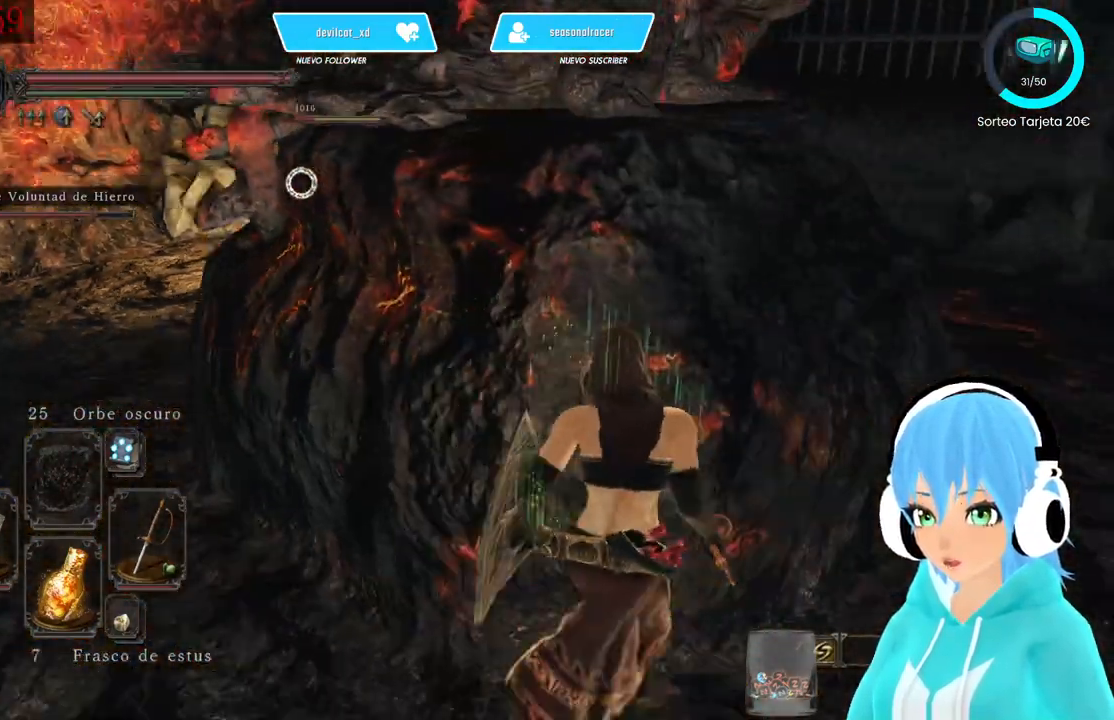
{"buttons": [], "left_stick": "right", "right_stick": "center", "events": []}
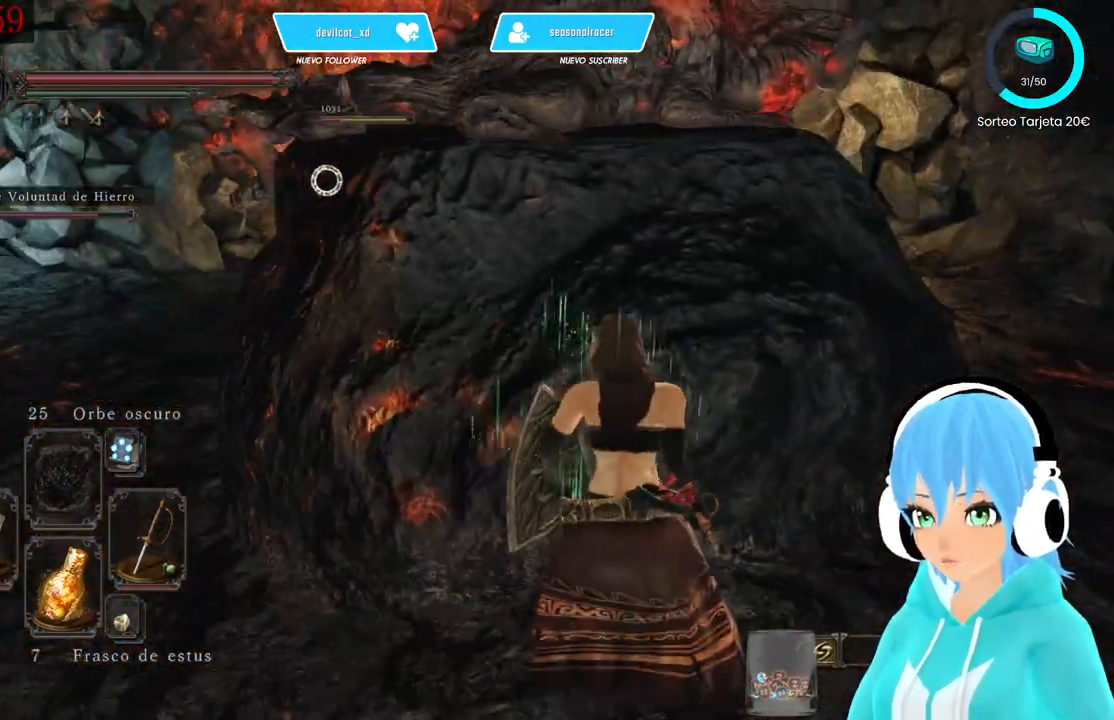
{"buttons": [], "left_stick": "right", "right_stick": "center", "events": []}
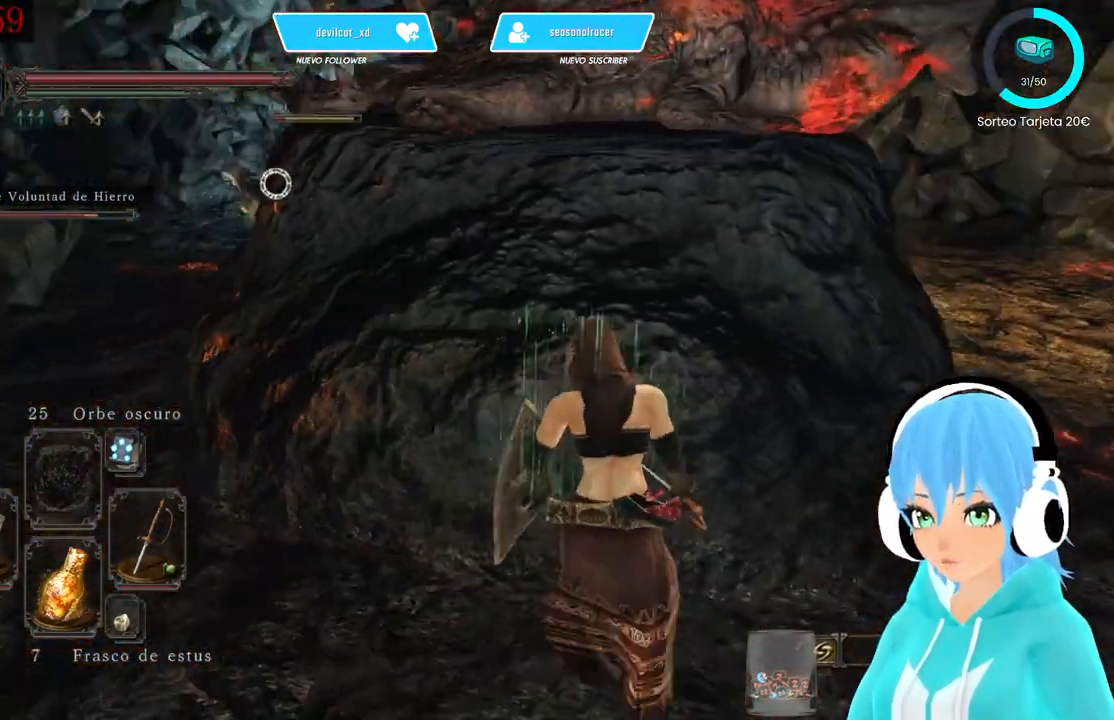
{"buttons": [], "left_stick": "right", "right_stick": "center", "events": []}
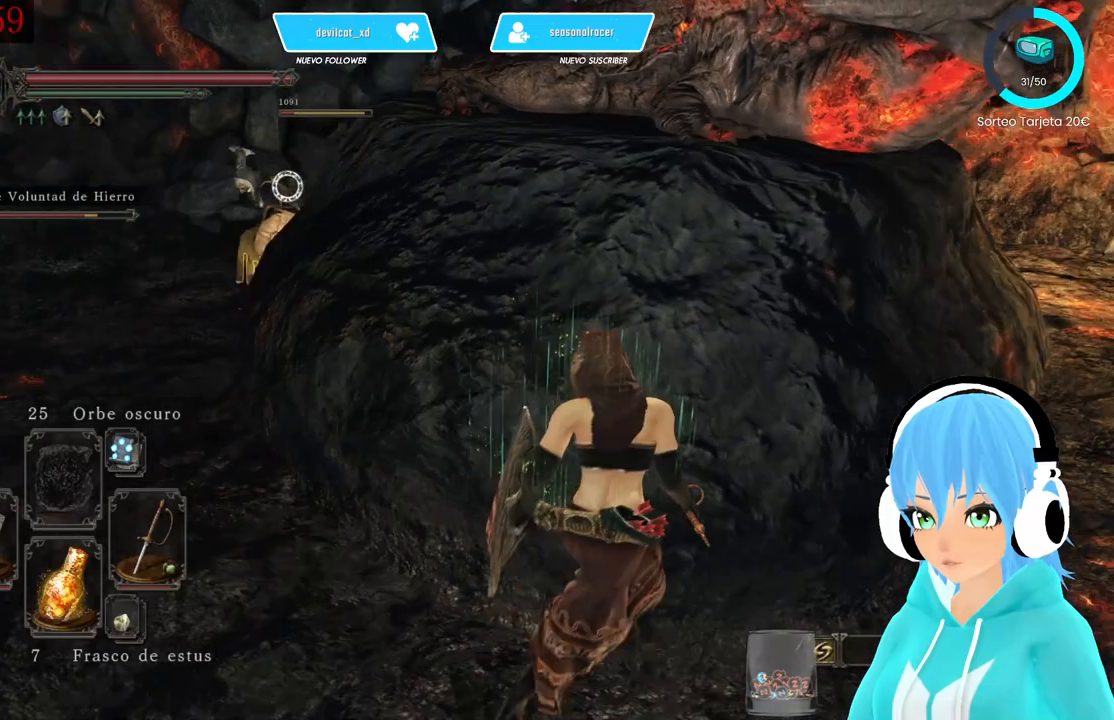
{"buttons": [], "left_stick": "right", "right_stick": "center", "events": []}
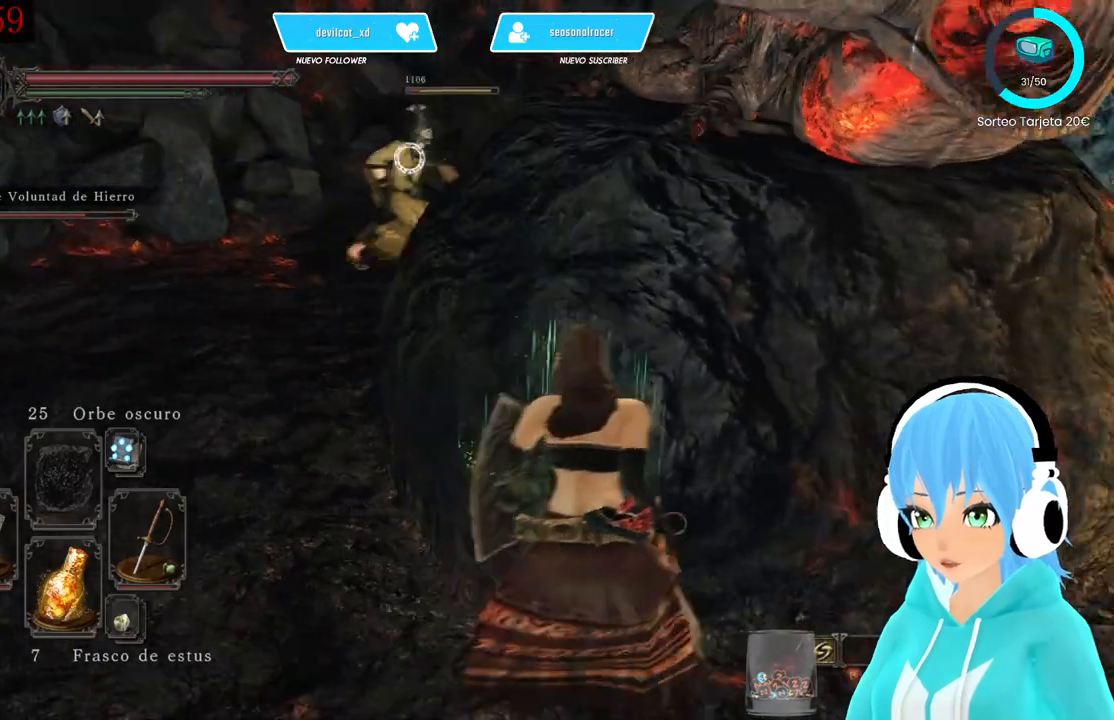
{"buttons": [], "left_stick": "right", "right_stick": "center", "events": []}
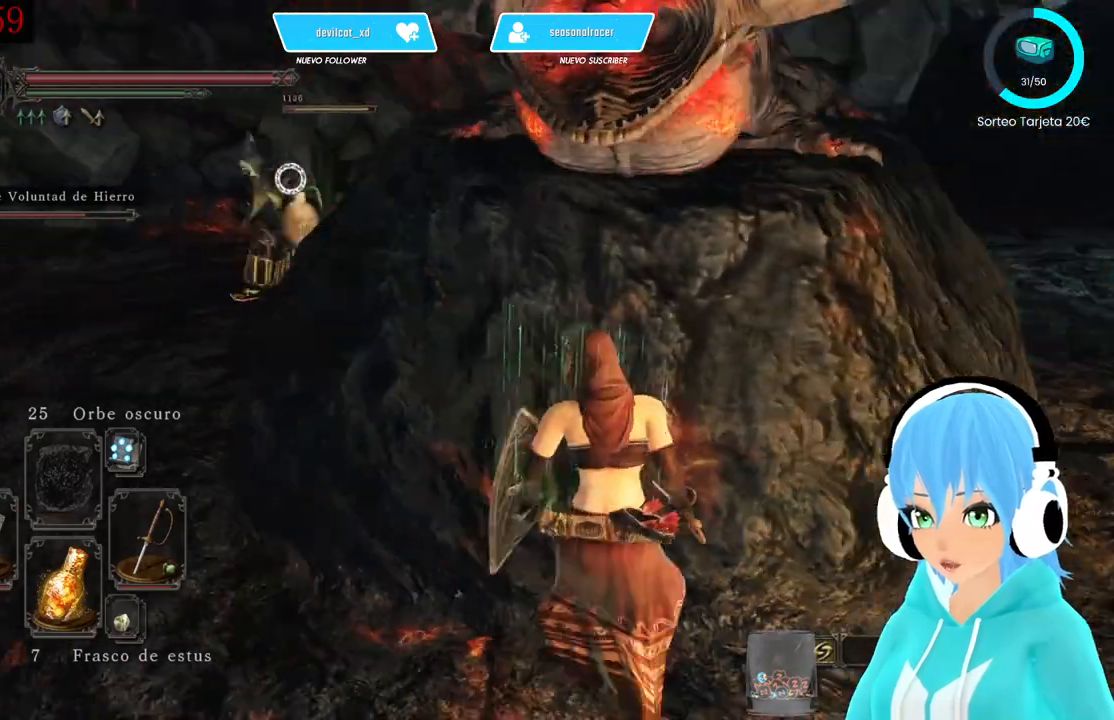
{"buttons": [], "left_stick": "right", "right_stick": "center", "events": []}
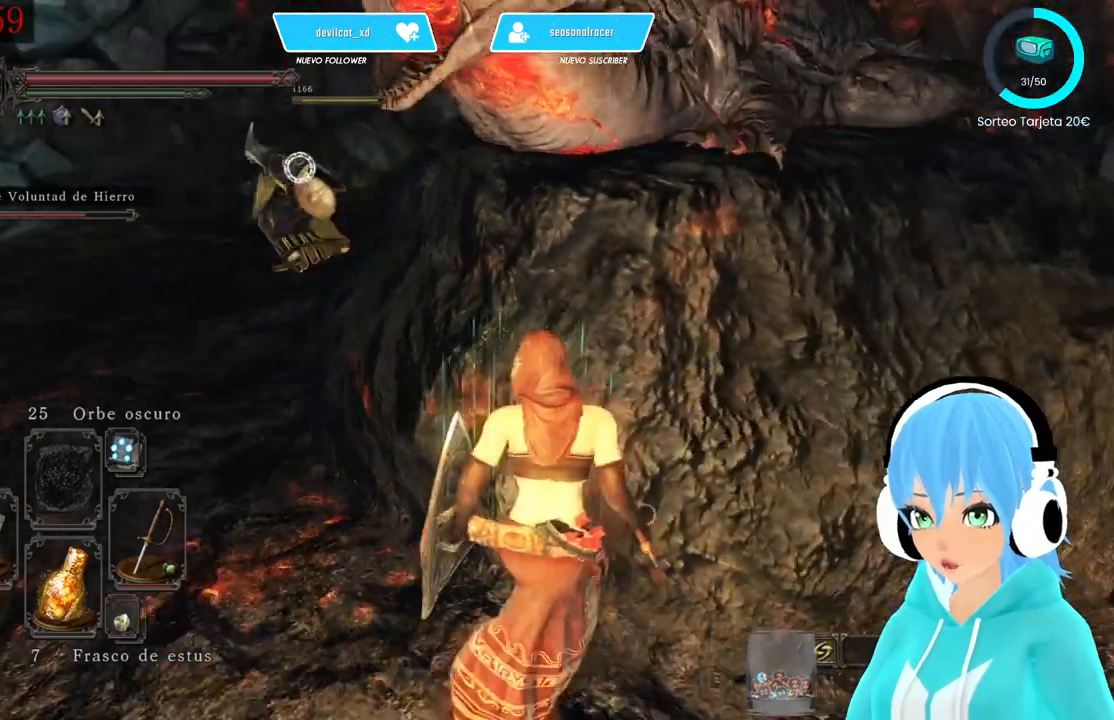
{"buttons": [], "left_stick": "right", "right_stick": "center", "events": []}
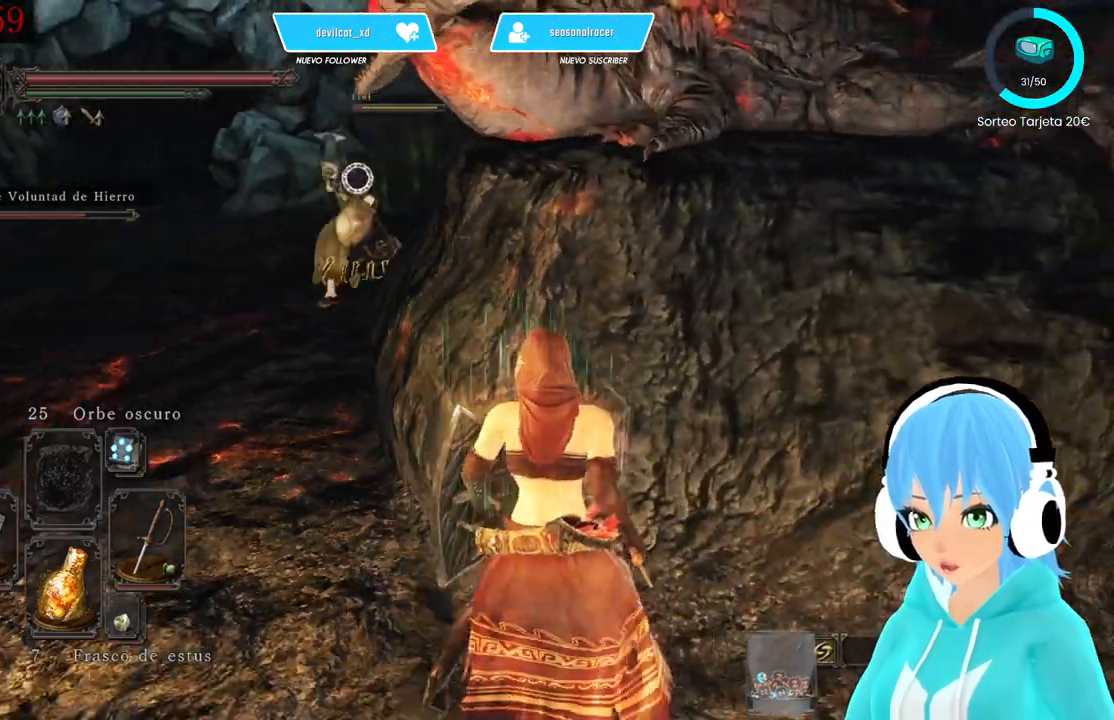
{"buttons": [], "left_stick": "right", "right_stick": "center", "events": []}
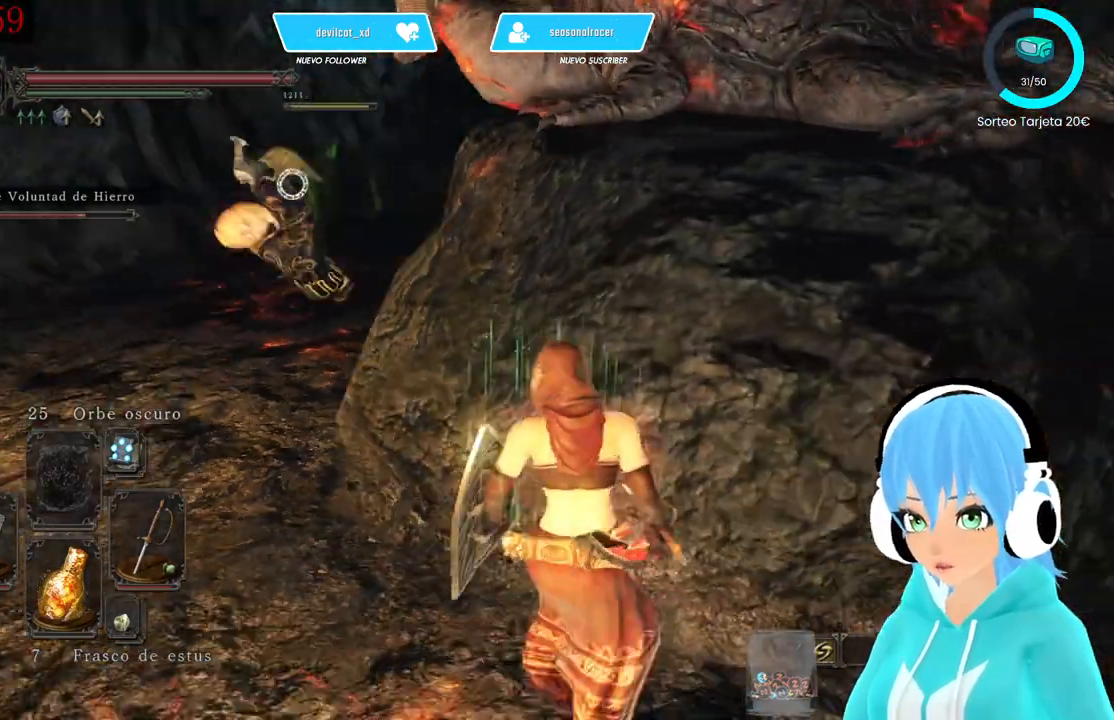
{"buttons": [], "left_stick": "right", "right_stick": "center"}
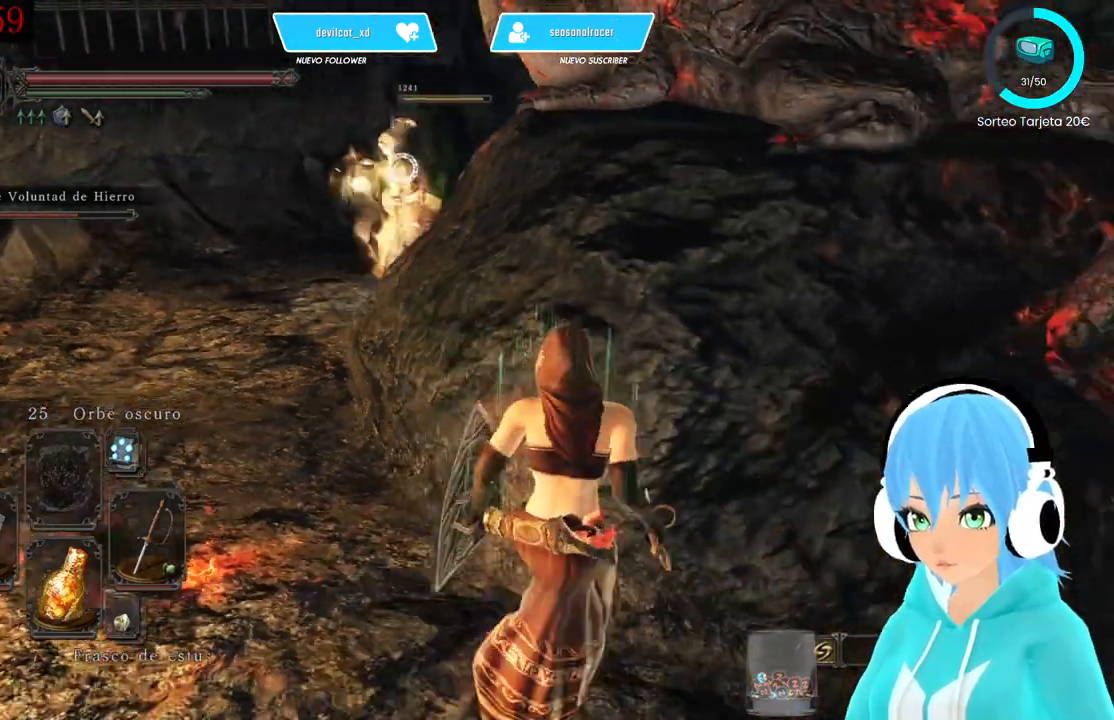
{"buttons": [], "left_stick": "right", "right_stick": "center", "events": []}
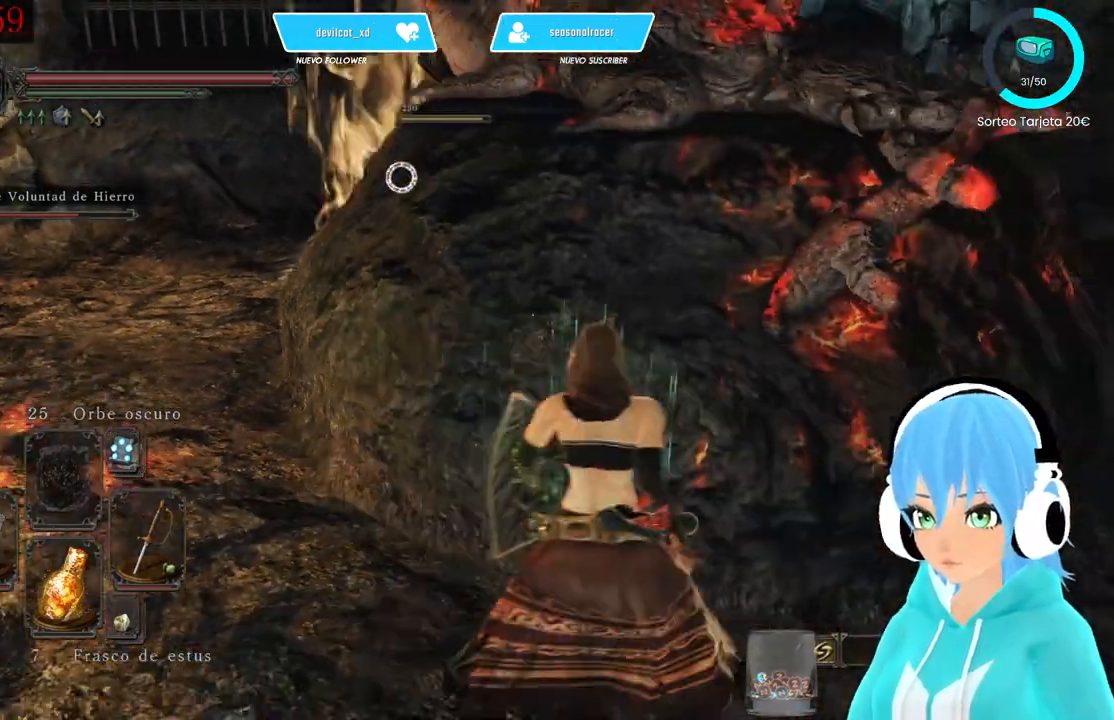
{"buttons": ["L1"], "left_stick": "up-left", "right_stick": "center", "events": [[83, "left_stick", "up"], [167, "left_stick", "up-left"], [500, "L1", "down"]]}
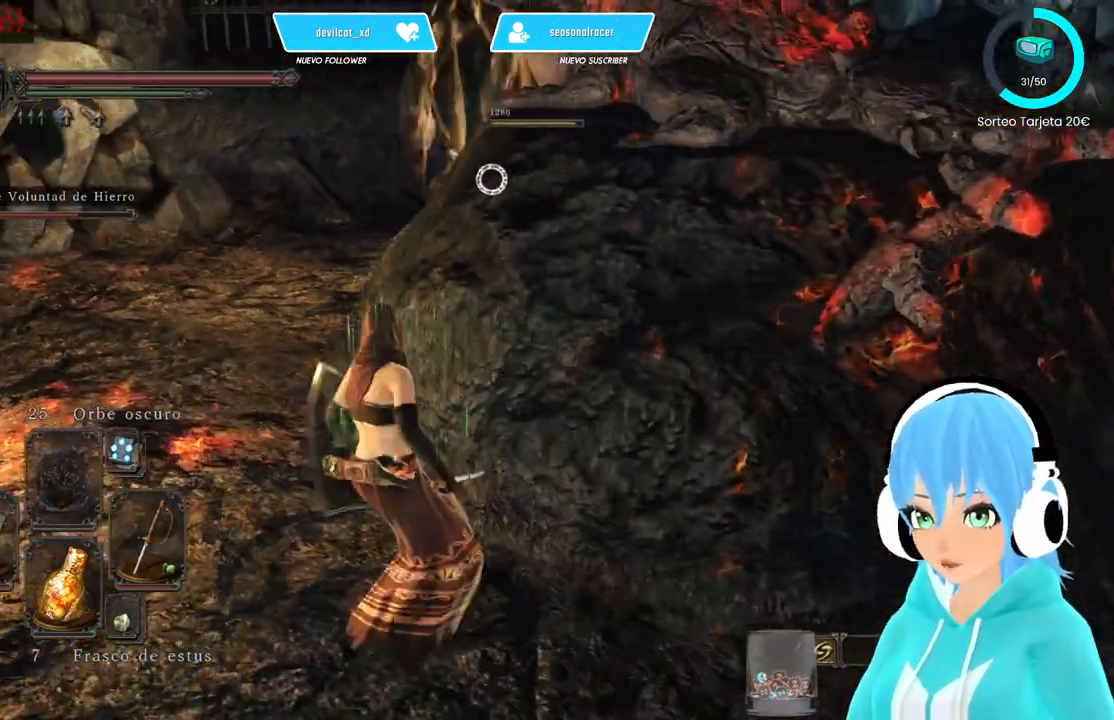
{"buttons": ["L1"], "left_stick": "up-left", "right_stick": "center", "events": []}
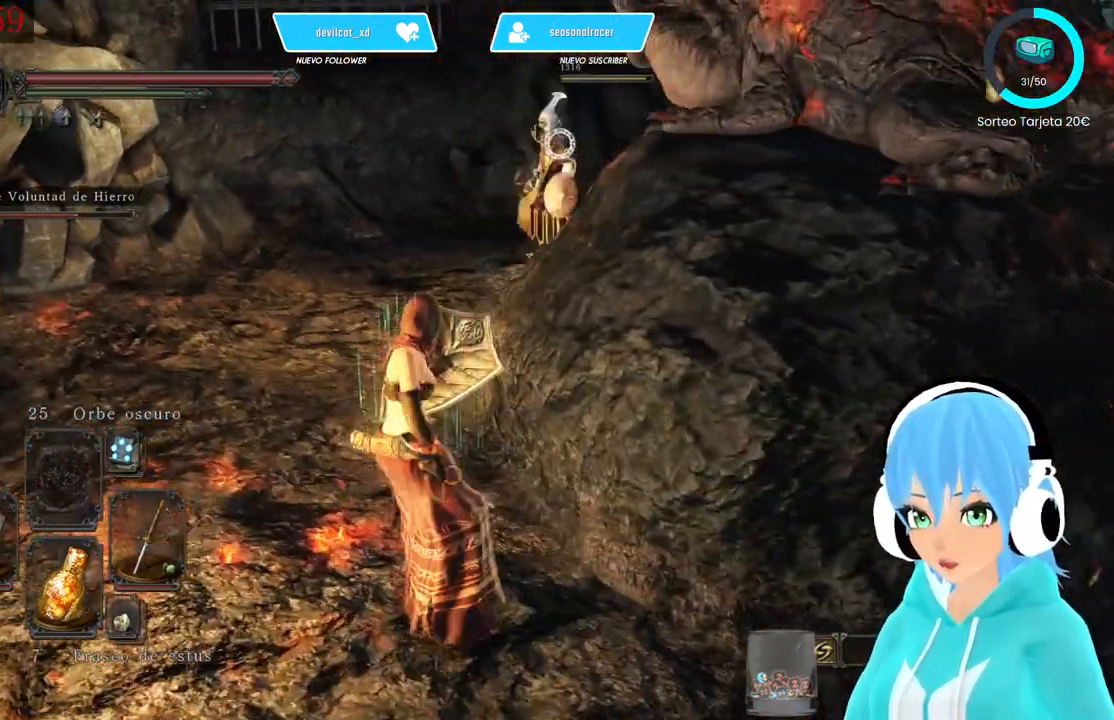
{"buttons": ["L1"], "left_stick": "up-left", "right_stick": "center", "events": []}
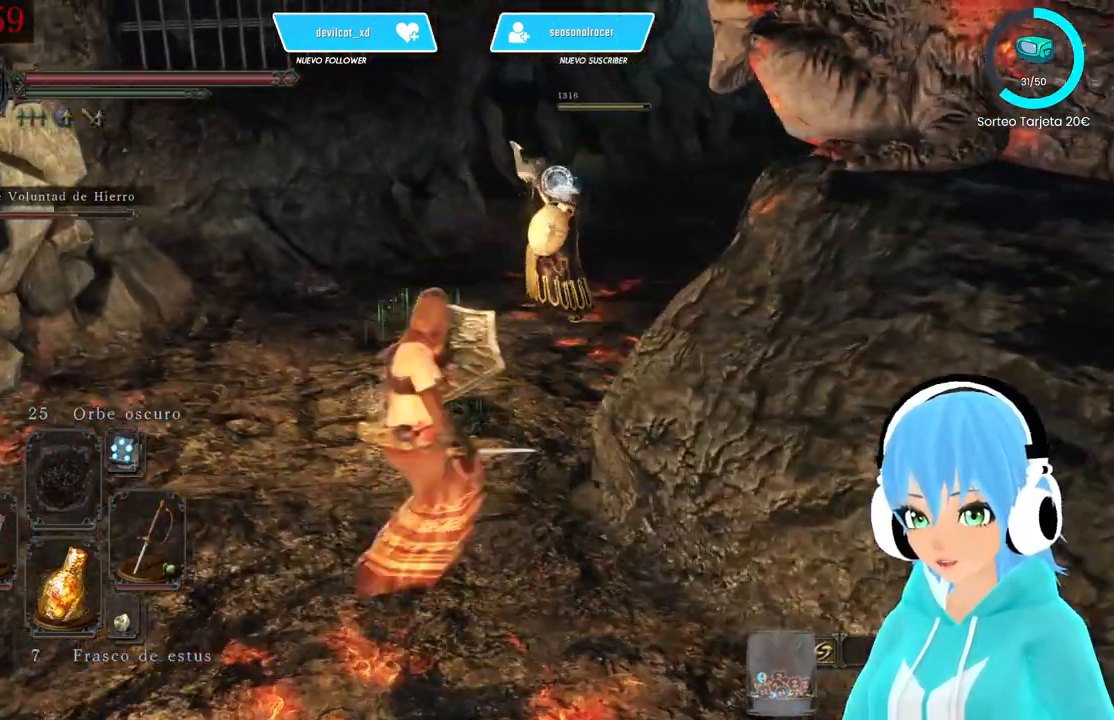
{"buttons": [], "left_stick": "center", "right_stick": "center", "events": [[83, "L1", "up"], [167, "left_stick", "center"]]}
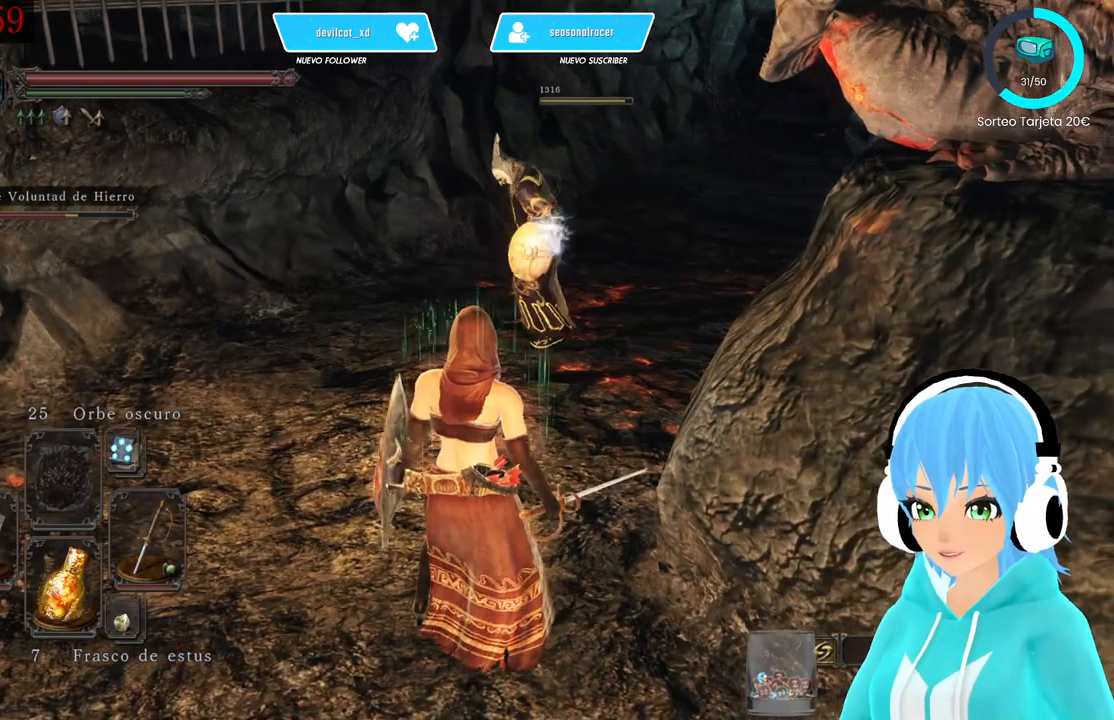
{"buttons": [], "left_stick": "center", "right_stick": "center", "events": []}
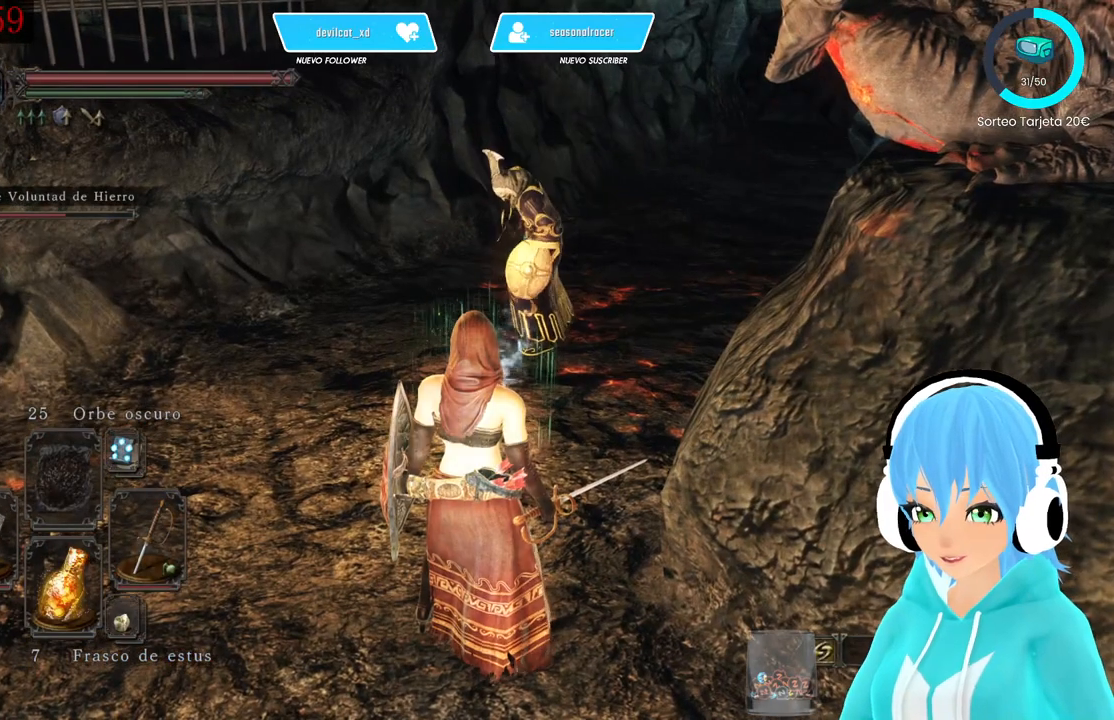
{"buttons": [], "left_stick": "center", "right_stick": "center", "events": []}